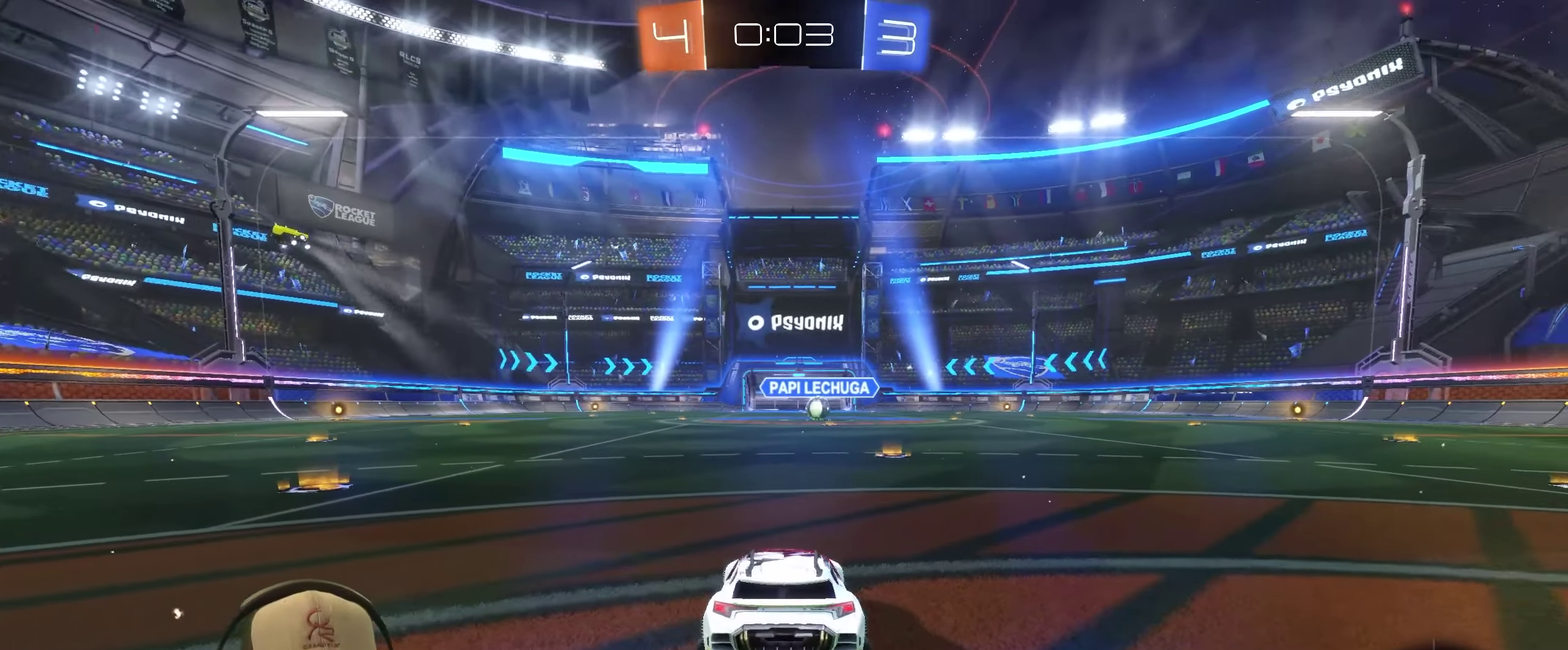
Gameplay with a controller (PlayStation layout); each line is a JSON object with the inputs held at the frame after it. "events" lists button and stick changes between this image and that frame as [ms after this image, input, new state], when the widget could be followed in between. Not read: L3 R3.
{"buttons": [], "left_stick": "right", "right_stick": "center", "events": [[467, "left_stick", "right"]]}
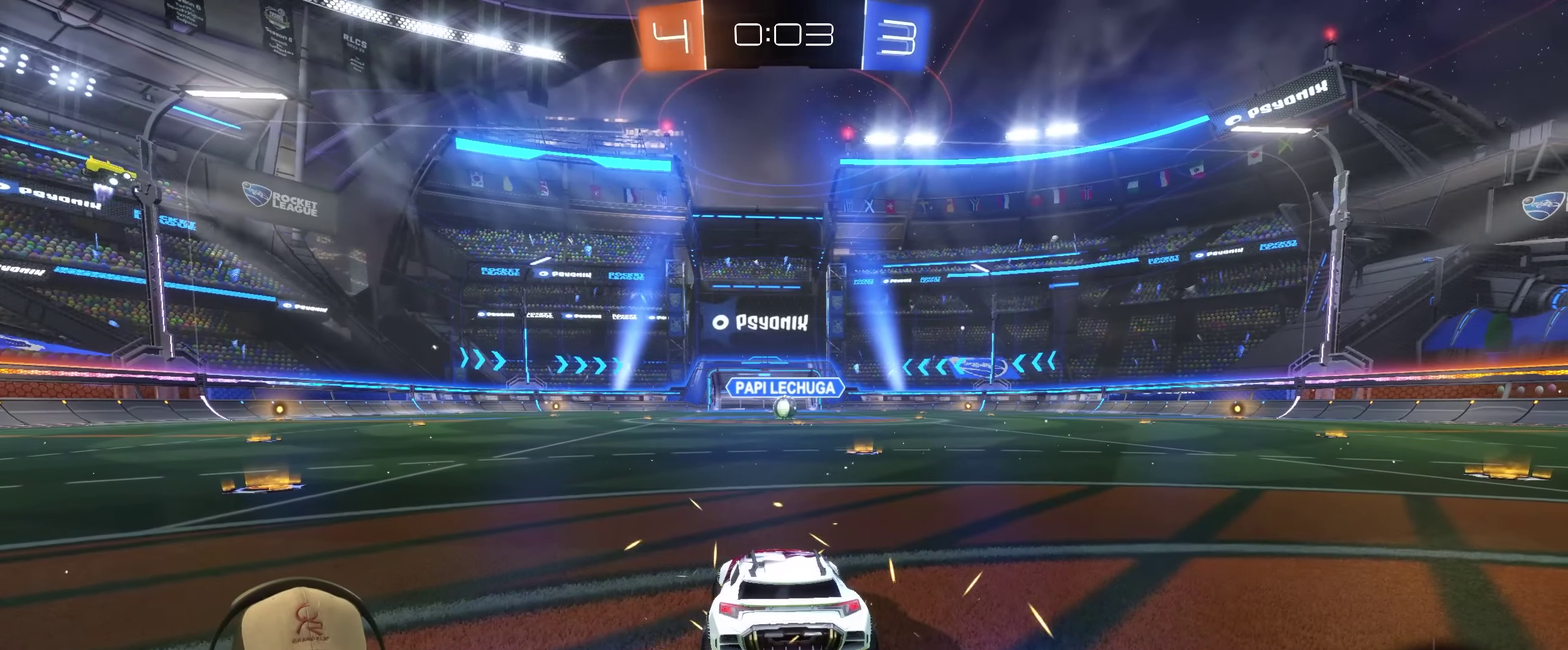
{"buttons": [], "left_stick": "center", "right_stick": "center", "events": [[117, "left_stick", "center"], [217, "left_stick", "left"], [267, "left_stick", "up-left"], [317, "left_stick", "center"]]}
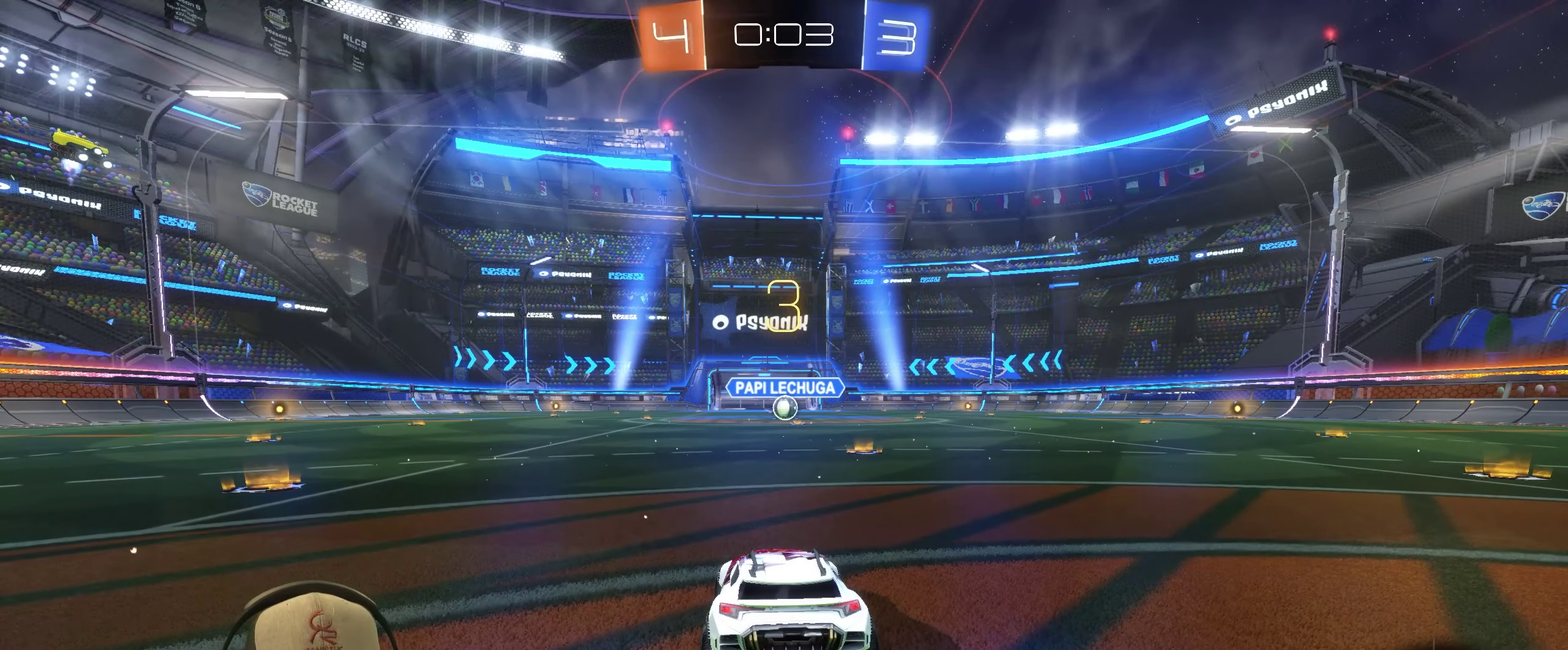
{"buttons": ["R2"], "left_stick": "right", "right_stick": "center", "events": [[167, "R2", "down"], [484, "left_stick", "right"]]}
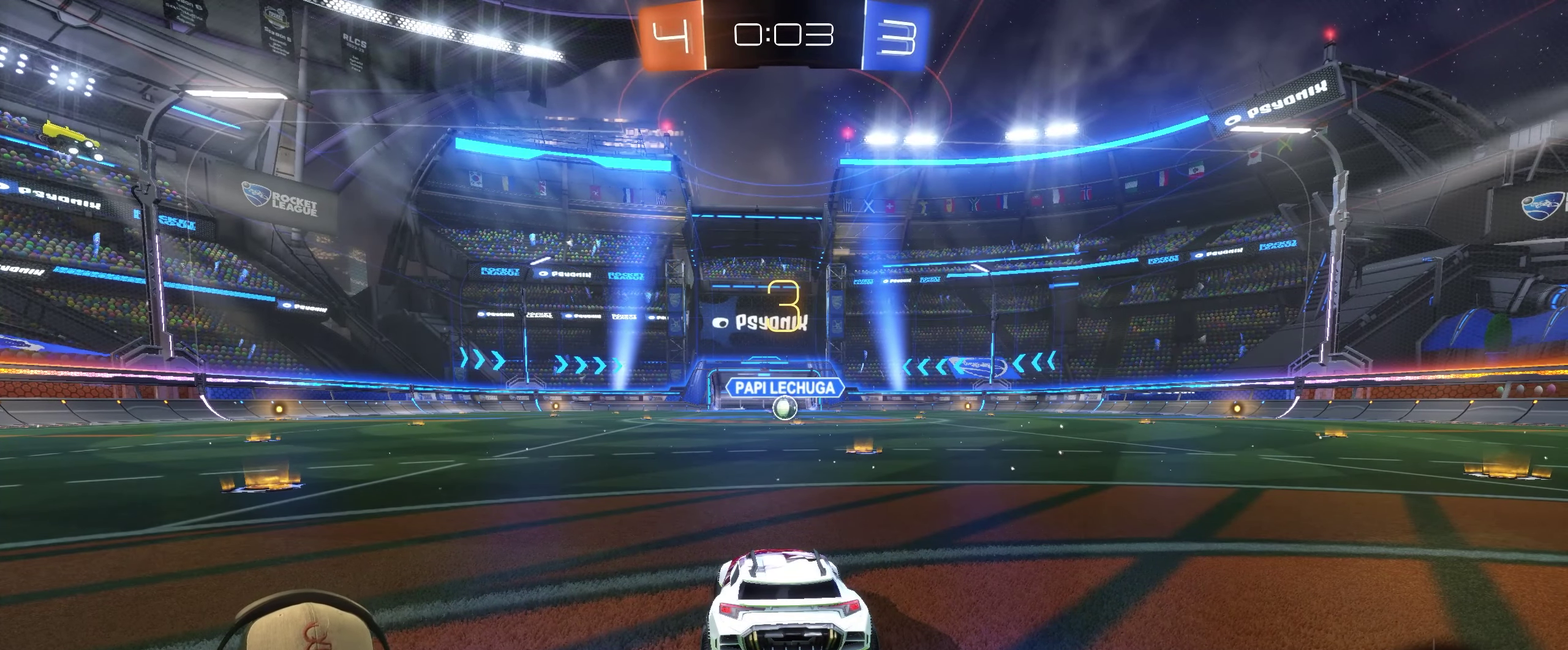
{"buttons": ["R2"], "left_stick": "center", "right_stick": "center", "events": [[167, "left_stick", "up-right"], [234, "left_stick", "center"]]}
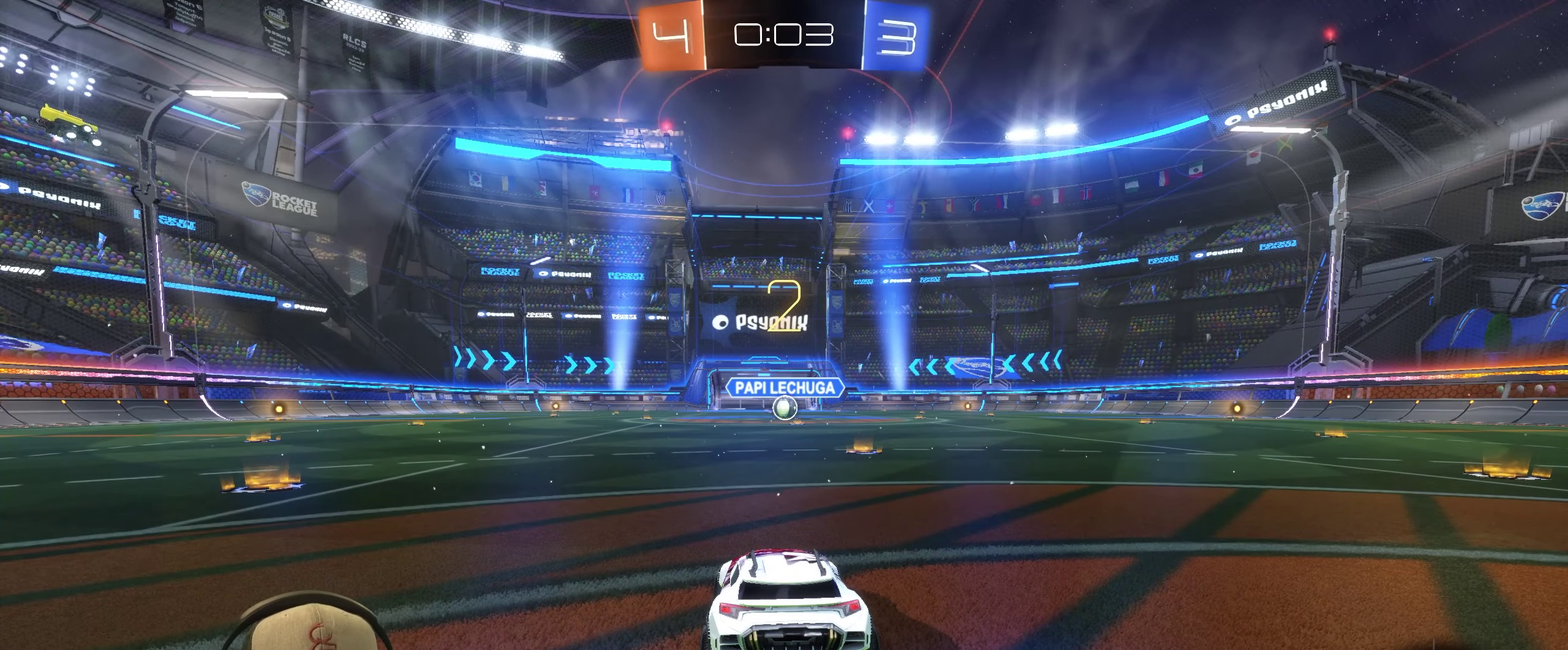
{"buttons": ["R2"], "left_stick": "center", "right_stick": "center", "events": [[234, "left_stick", "right"], [417, "left_stick", "center"]]}
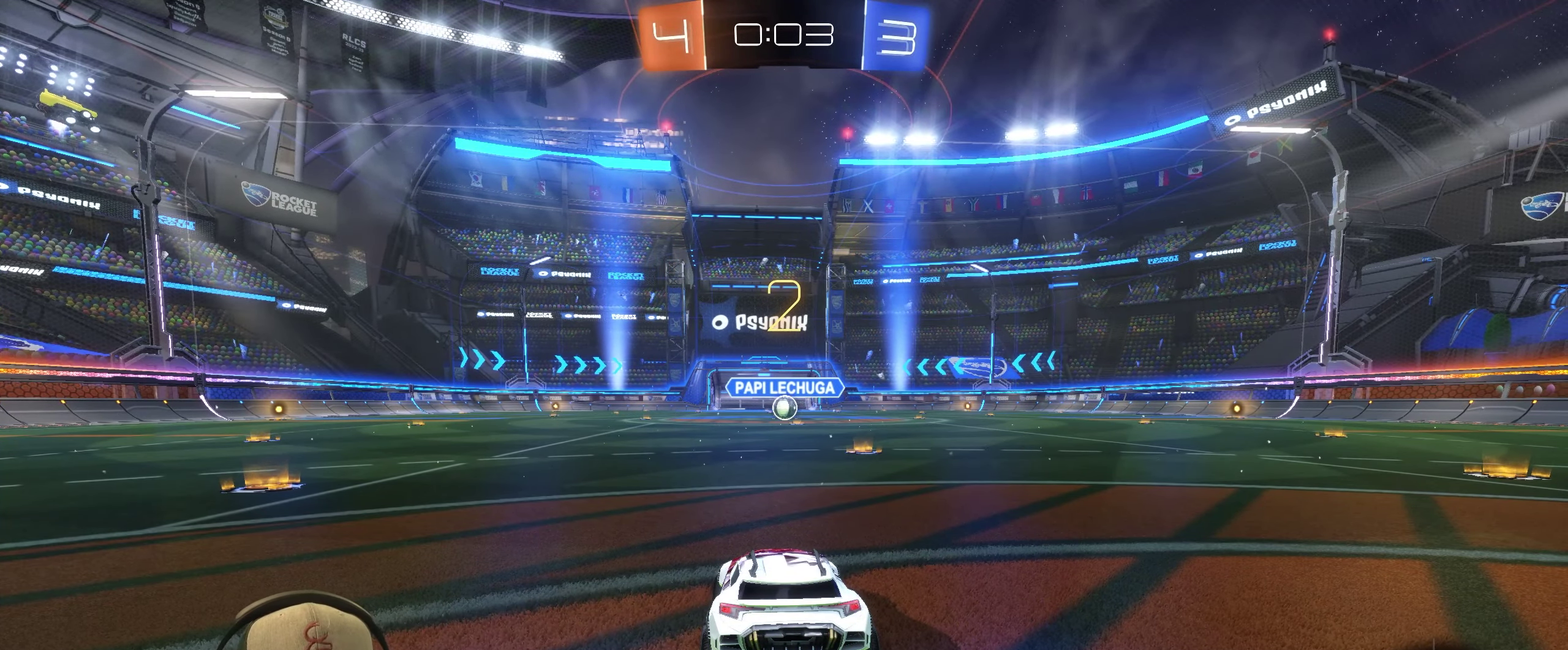
{"buttons": ["R2"], "left_stick": "center", "right_stick": "center", "events": []}
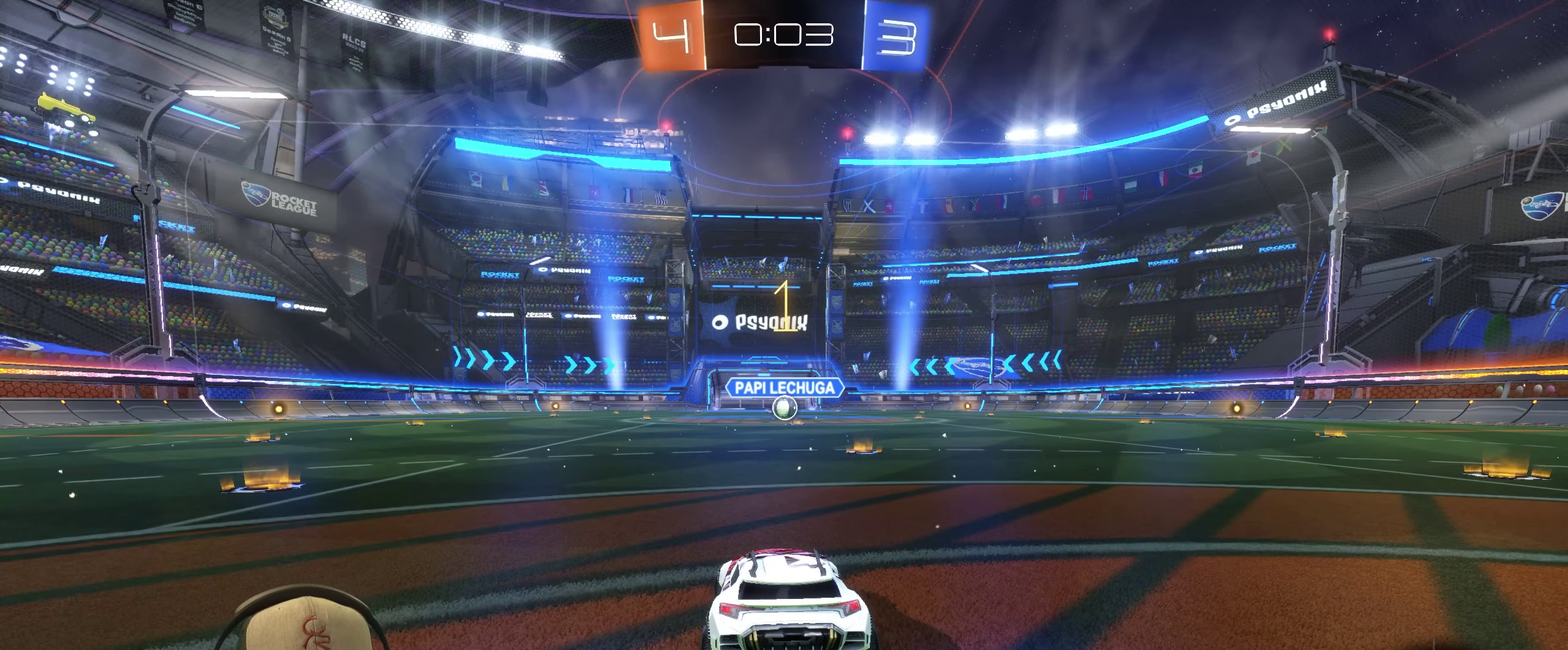
{"buttons": ["R2"], "left_stick": "center", "right_stick": "center", "events": [[34, "left_stick", "right"], [151, "left_stick", "center"]]}
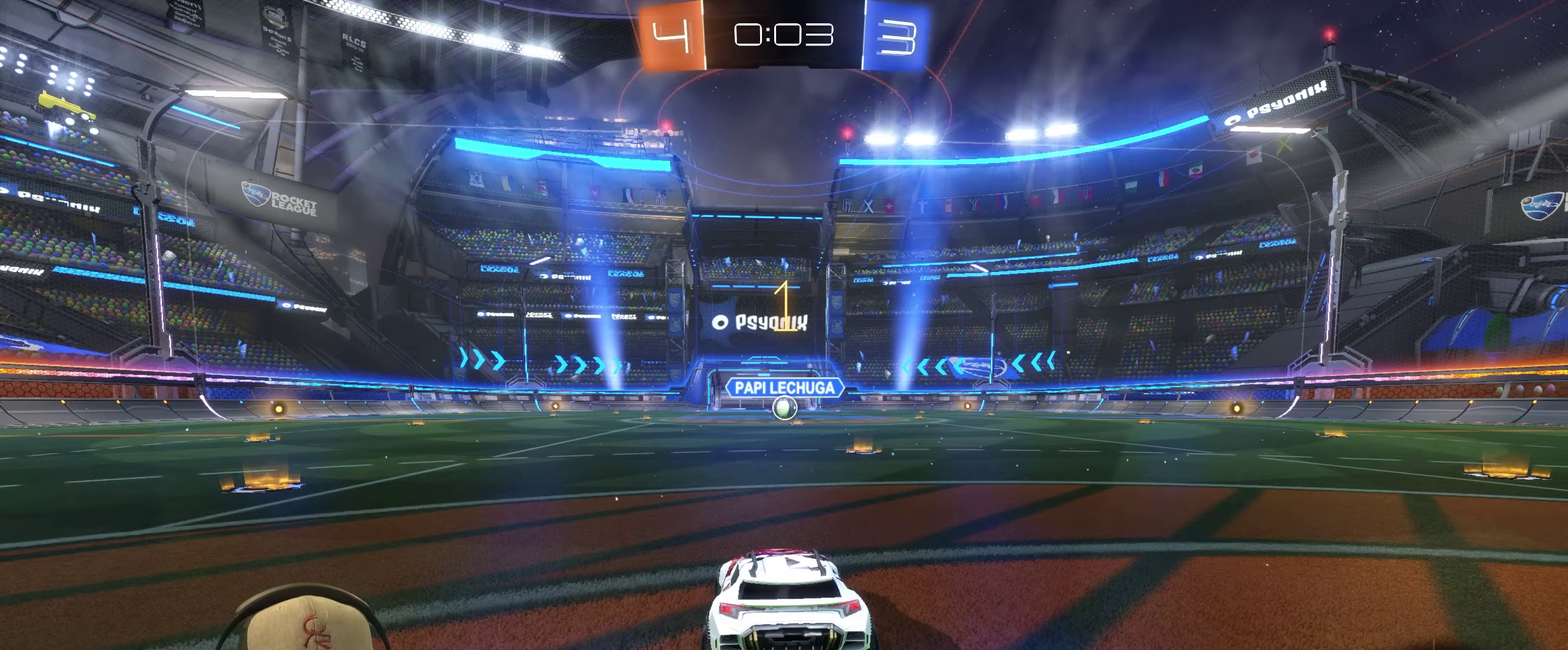
{"buttons": ["R2"], "left_stick": "left", "right_stick": "center", "events": [[133, "left_stick", "right"], [283, "left_stick", "center"], [433, "left_stick", "left"]]}
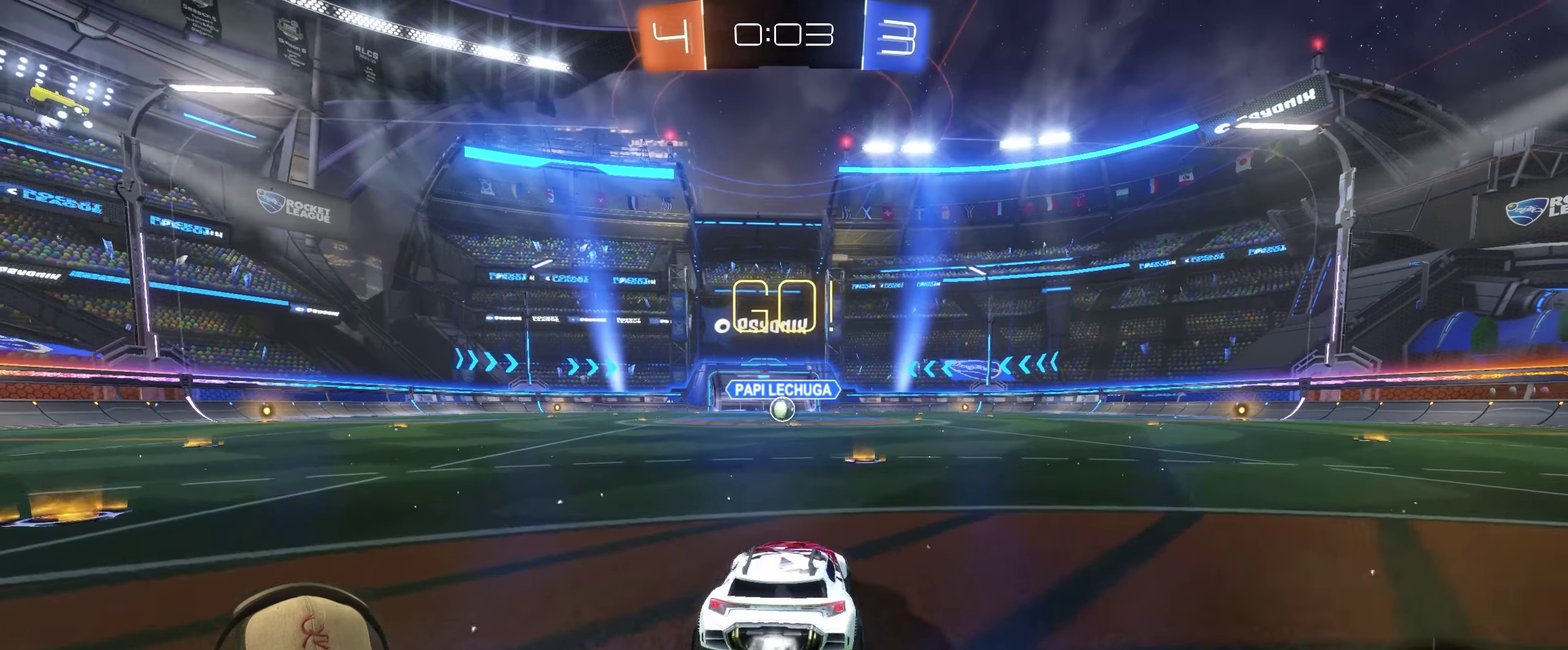
{"buttons": ["R2"], "left_stick": "down-right", "right_stick": "center", "events": [[116, "CROSS", "down"], [183, "CROSS", "up"], [216, "left_stick", "up-right"], [250, "CROSS", "down"], [333, "CROSS", "up"], [333, "left_stick", "center"], [483, "left_stick", "down-right"]]}
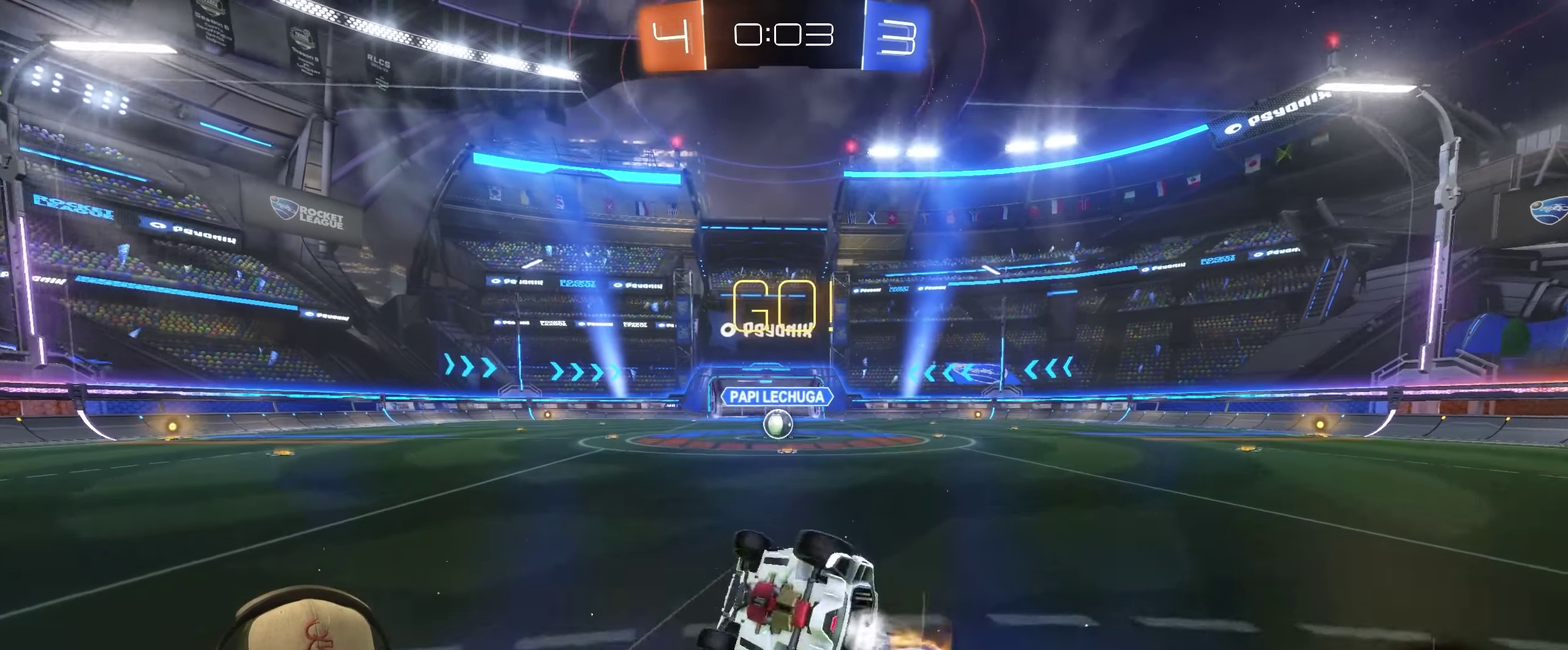
{"buttons": [], "left_stick": "right", "right_stick": "center"}
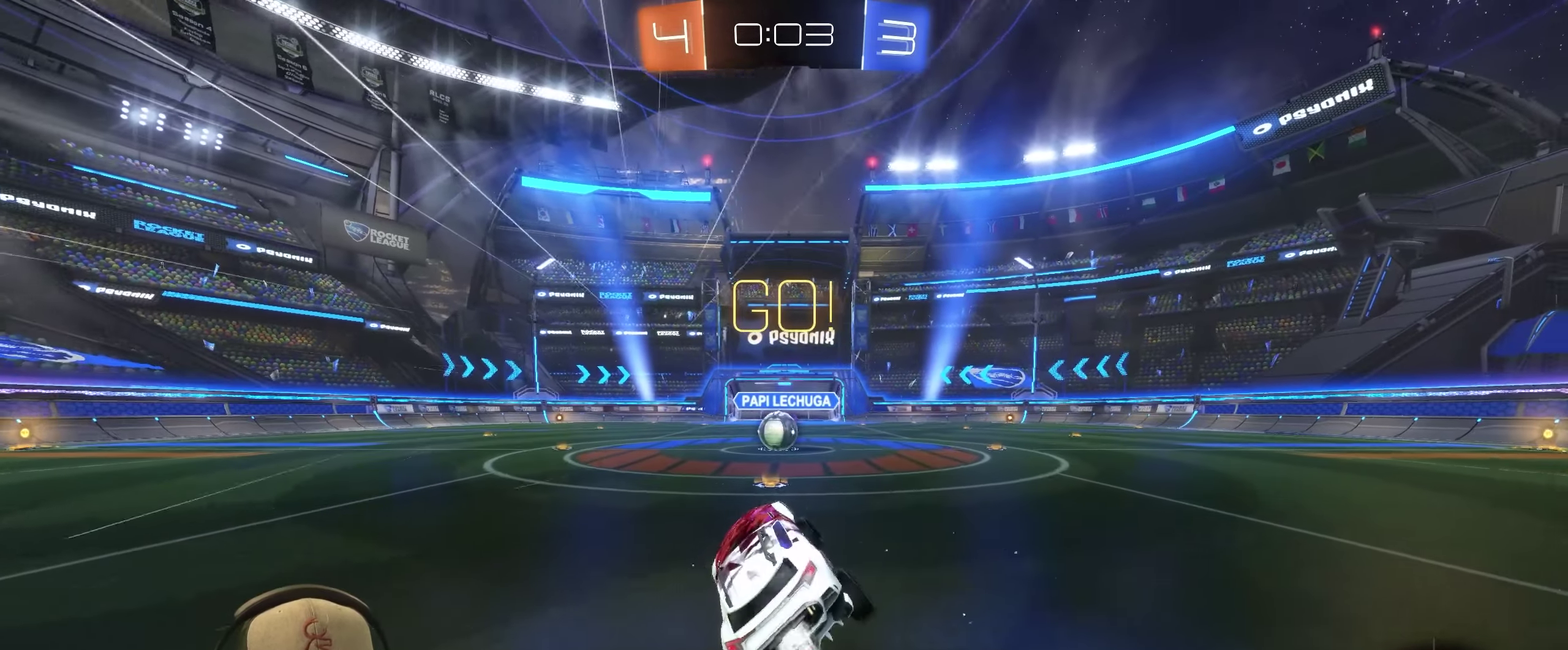
{"buttons": ["R2"], "left_stick": "center", "right_stick": "center"}
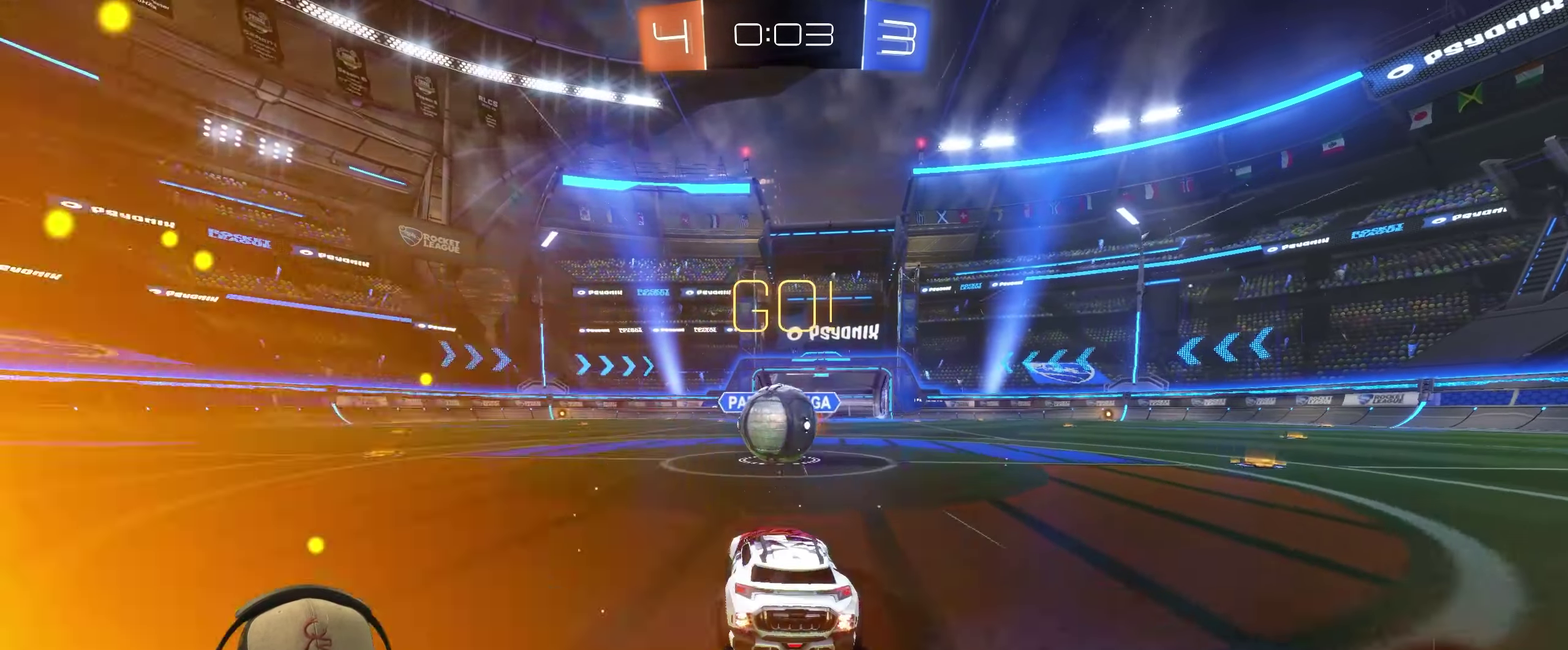
{"buttons": [], "left_stick": "down-right", "right_stick": "center"}
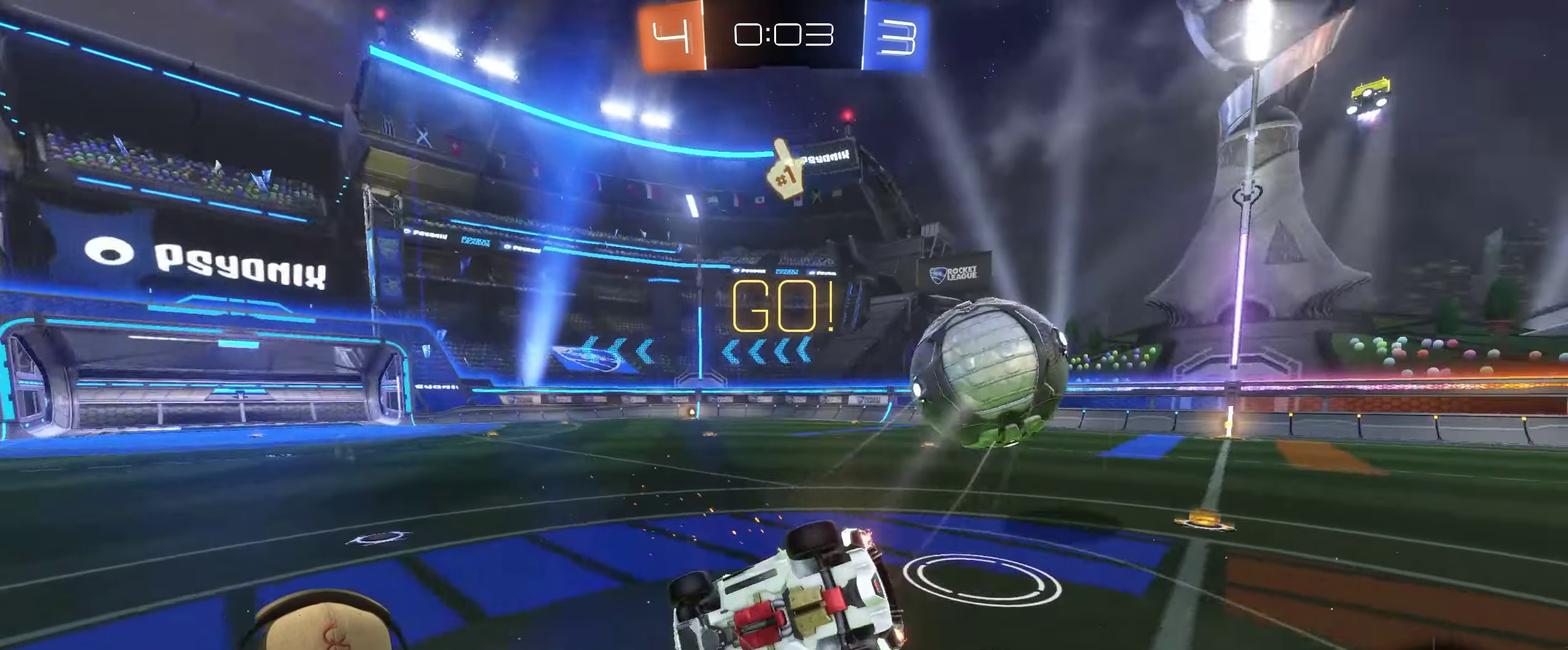
{"buttons": [], "left_stick": "up-right", "right_stick": "center"}
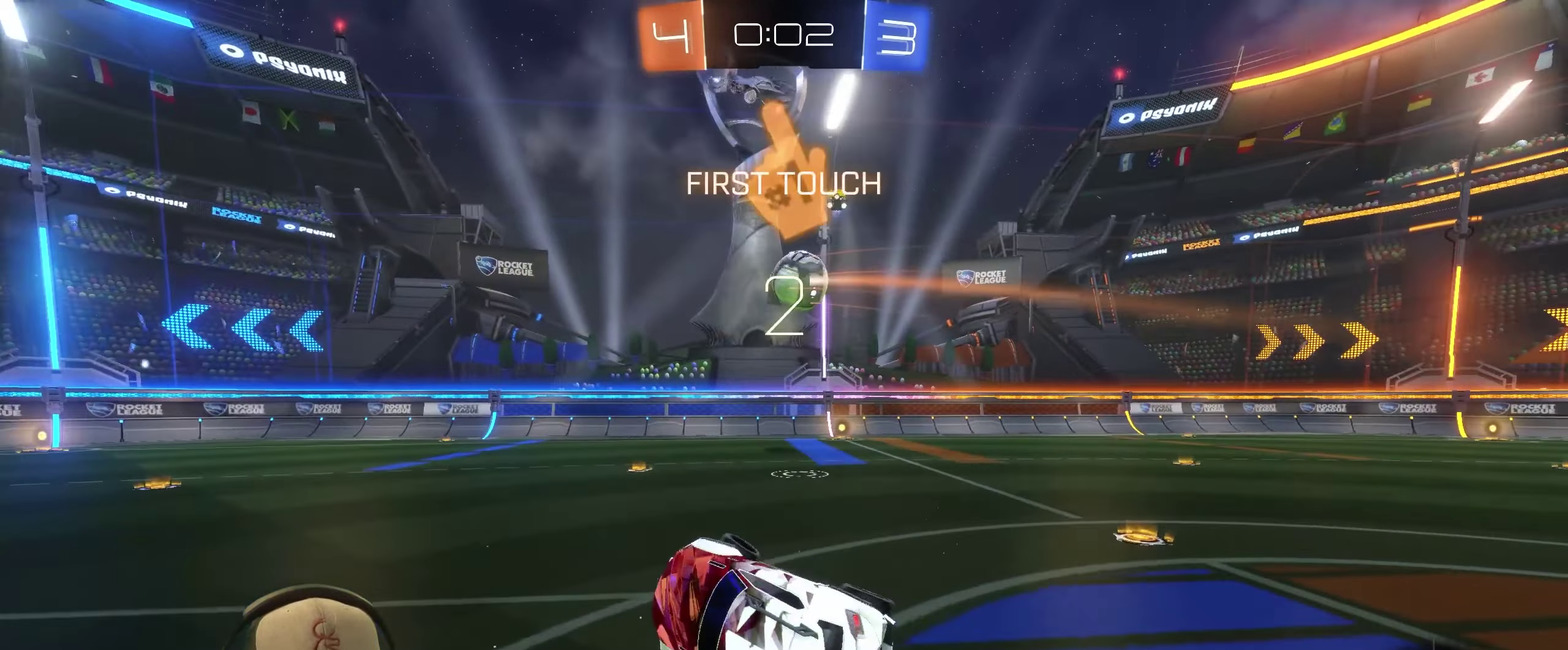
{"buttons": ["L2"], "left_stick": "right", "right_stick": "center", "events": [[100, "left_stick", "right"], [150, "left_stick", "center"], [450, "left_stick", "right"], [466, "L2", "down"]]}
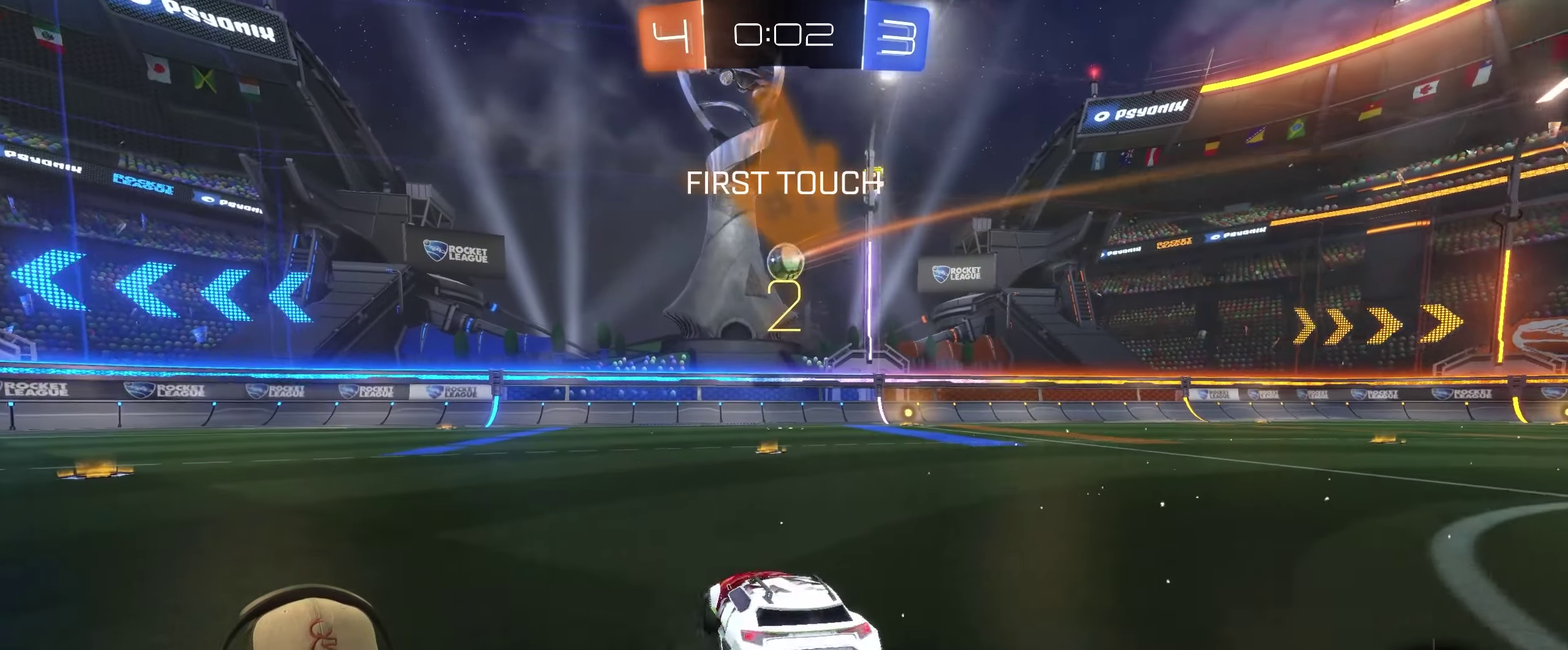
{"buttons": ["R2"], "left_stick": "center", "right_stick": "center", "events": [[66, "left_stick", "center"], [100, "L2", "up"], [100, "R2", "down"], [183, "left_stick", "left"], [383, "left_stick", "center"]]}
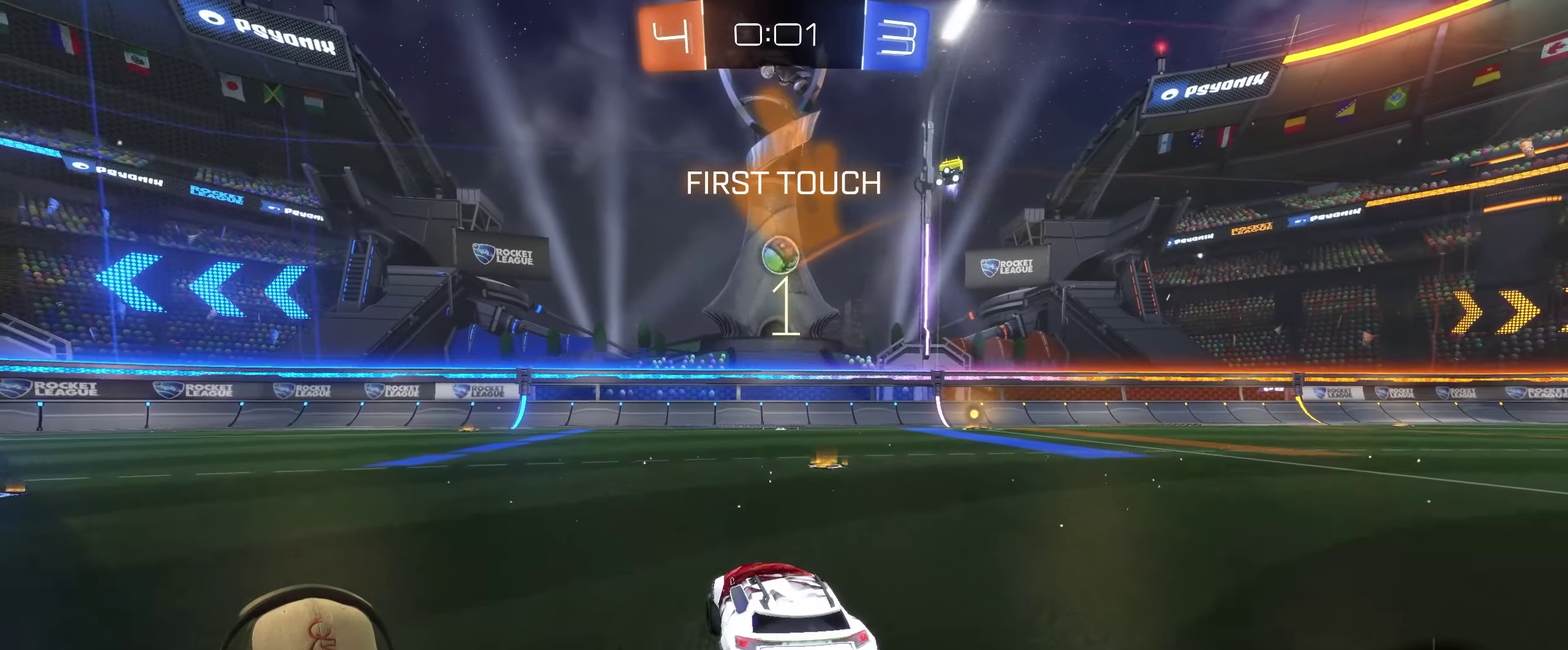
{"buttons": [], "left_stick": "down-right", "right_stick": "center", "events": [[50, "R2", "up"], [133, "left_stick", "down"], [166, "CROSS", "down"], [300, "left_stick", "down-right"], [416, "CROSS", "up"]]}
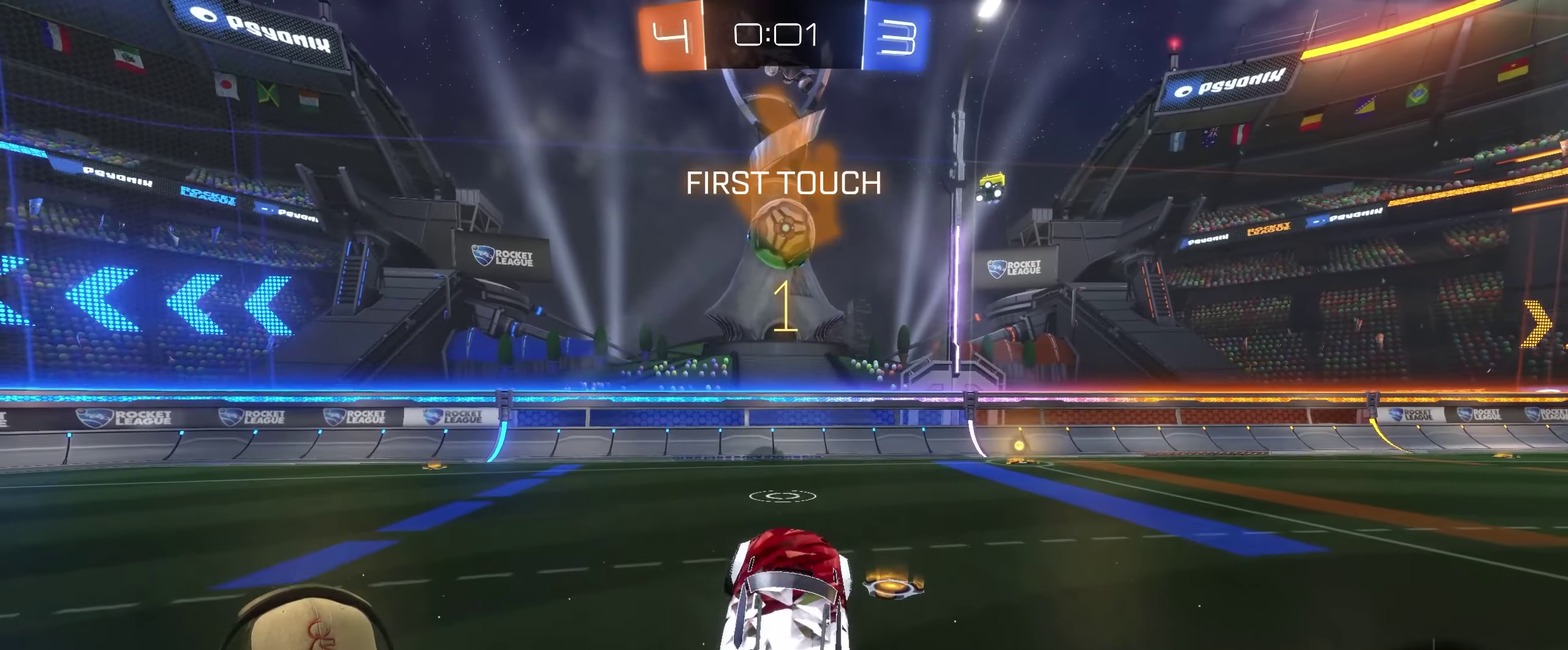
{"buttons": [], "left_stick": "right", "right_stick": "center", "events": [[50, "left_stick", "center"], [133, "CROSS", "down"], [266, "CROSS", "up"], [482, "left_stick", "right"]]}
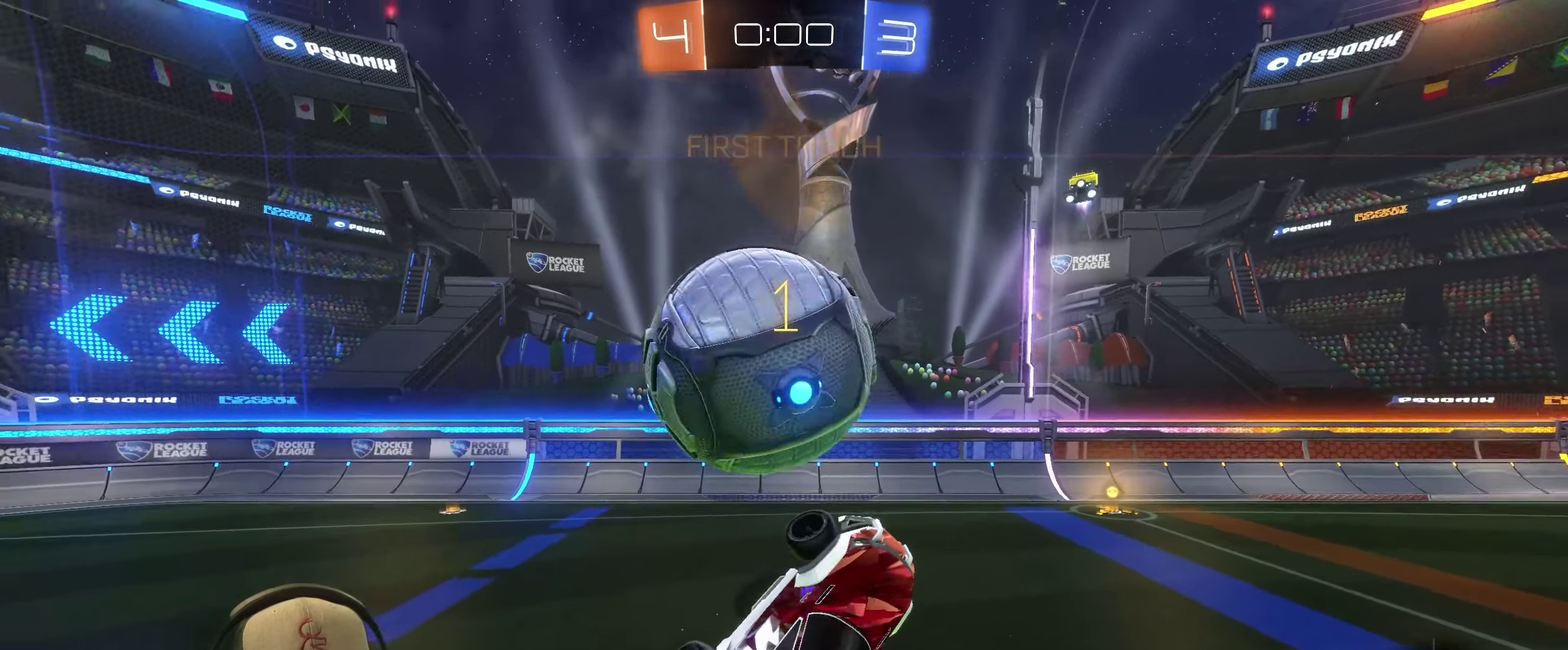
{"buttons": [], "left_stick": "down-right", "right_stick": "center"}